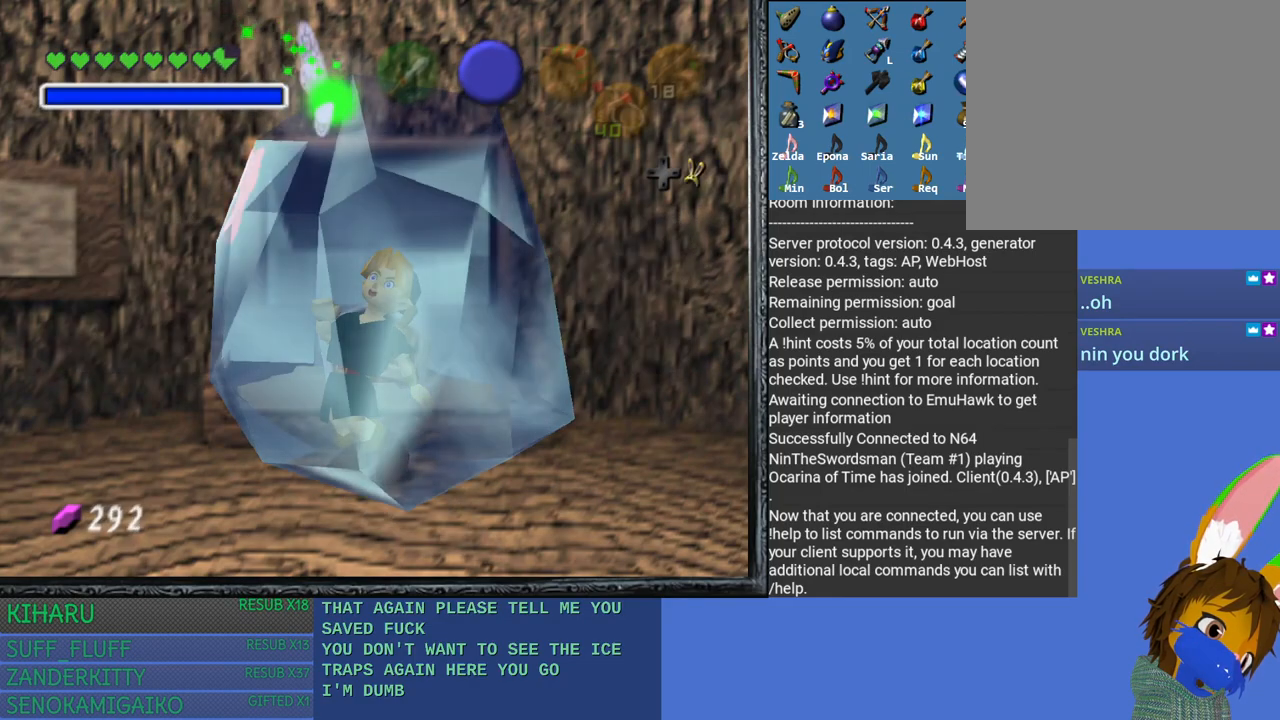
Gameplay with a controller (PlayStation layout); each line is a JSON object with the inputs held at the frame after it. "events" lists button and stick changes between this image and that frame as [ms after this image, input, new state], when the widget could be followed in between.
{"buttons": [], "left_stick": "down-right", "right_stick": "center", "events": [[33, "left_stick", "up-left"], [67, "CROSS", "down"], [100, "left_stick", "down-left"], [167, "CROSS", "up"], [183, "left_stick", "down-right"], [250, "CROSS", "down"], [250, "left_stick", "up-right"], [350, "CROSS", "up"], [350, "left_stick", "up-left"], [400, "CROSS", "down"], [467, "left_stick", "down-right"], [483, "CROSS", "up"]]}
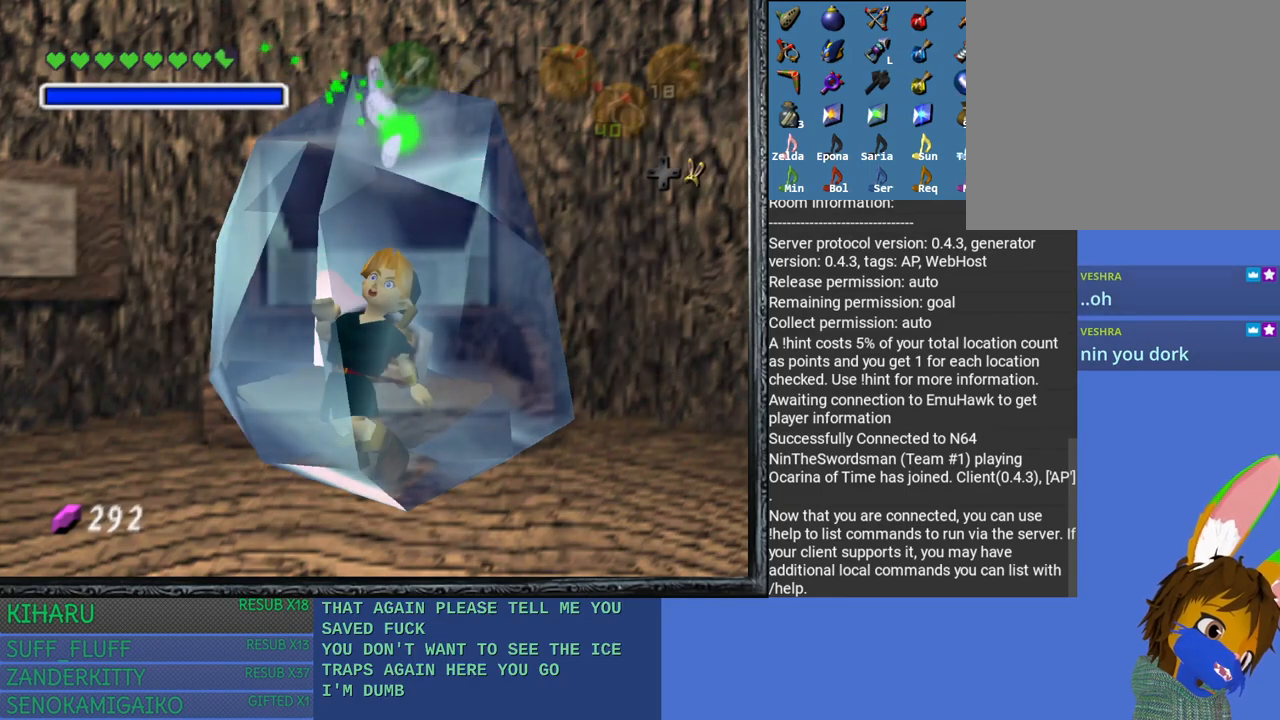
{"buttons": [], "left_stick": "left", "right_stick": "center", "events": [[67, "CROSS", "down"], [83, "left_stick", "up-right"], [150, "CROSS", "up"], [150, "left_stick", "up-left"], [233, "CROSS", "down"], [250, "left_stick", "down-right"], [333, "CROSS", "up"], [350, "left_stick", "up-right"], [400, "CROSS", "down"], [483, "CROSS", "up"], [483, "left_stick", "left"]]}
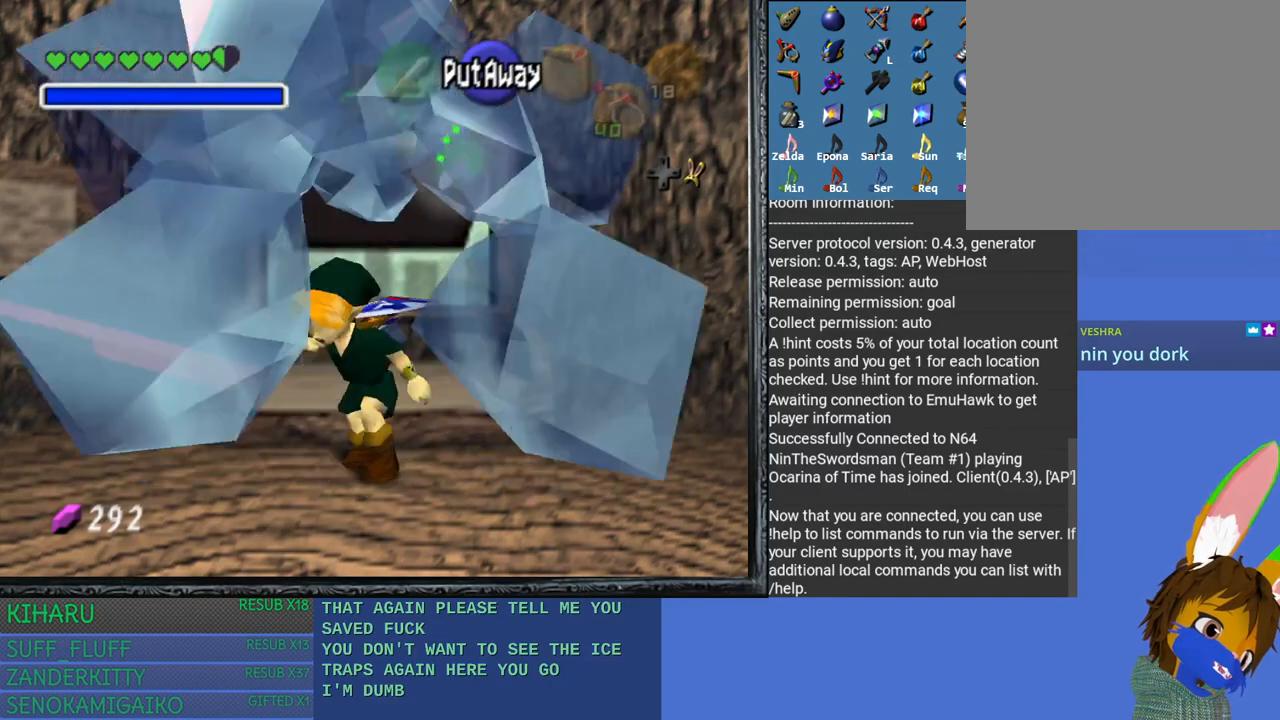
{"buttons": ["CROSS"], "left_stick": "up-right", "right_stick": "center", "events": [[17, "left_stick", "up-right"], [33, "left_stick", "down"], [67, "CROSS", "down"], [133, "left_stick", "right"], [233, "left_stick", "up-left"], [350, "CROSS", "up"], [350, "left_stick", "down-right"], [417, "CROSS", "down"], [467, "left_stick", "up-right"]]}
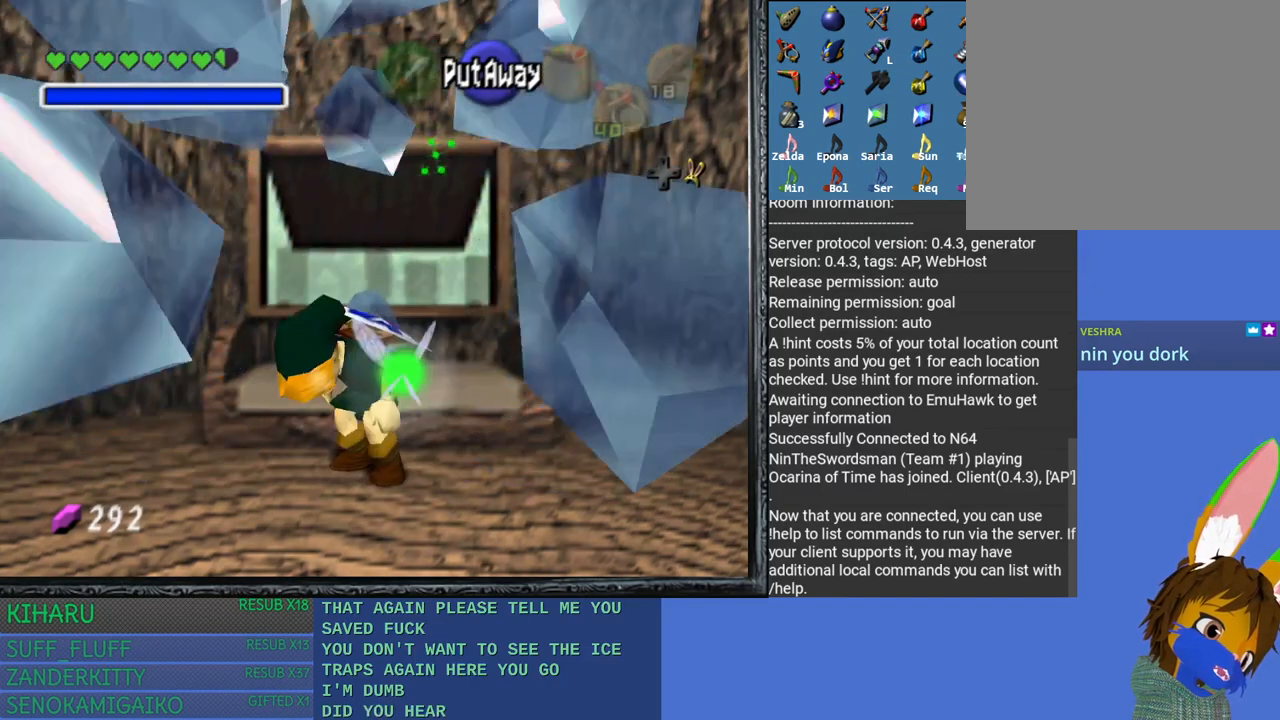
{"buttons": ["CROSS"], "left_stick": "down", "right_stick": "center", "events": [[17, "CROSS", "up"], [33, "left_stick", "up-left"], [117, "CROSS", "down"], [117, "left_stick", "down-left"], [183, "left_stick", "down-right"], [217, "CROSS", "up"], [267, "CROSS", "down"], [333, "left_stick", "up"], [400, "CROSS", "up"], [433, "CROSS", "down"], [450, "left_stick", "down"]]}
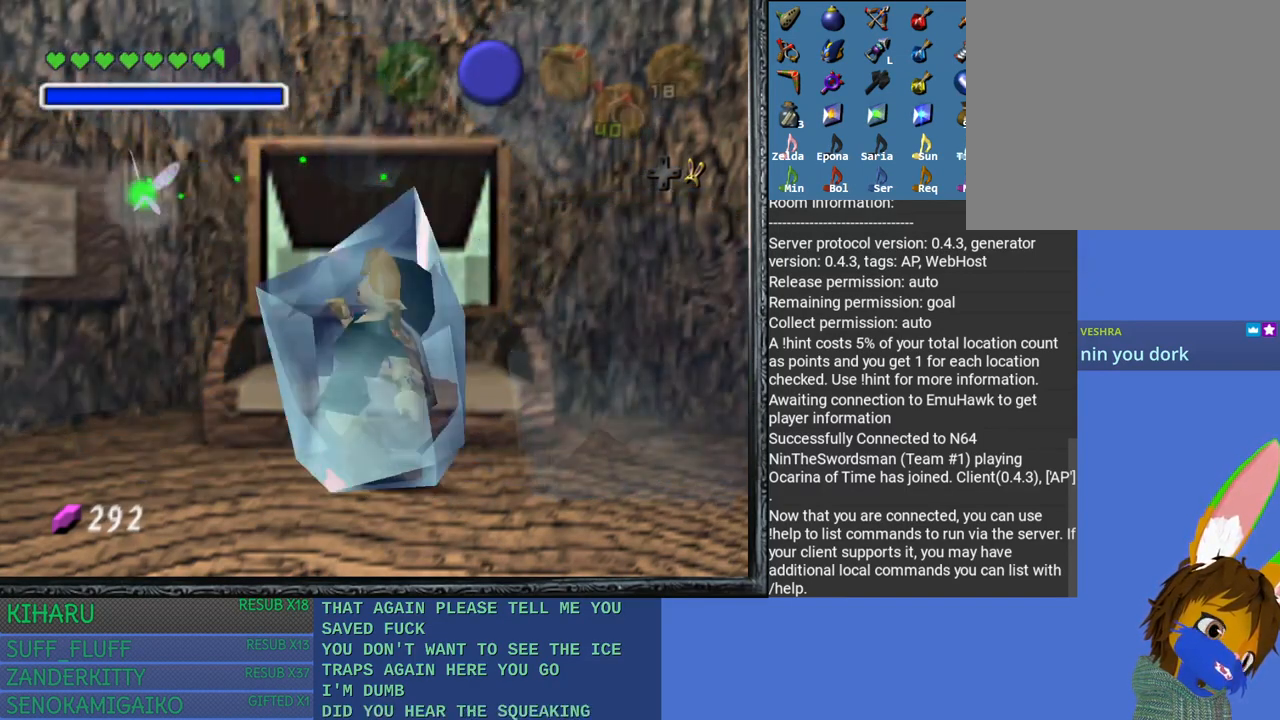
{"buttons": ["CROSS"], "left_stick": "down-left", "right_stick": "center", "events": [[67, "CROSS", "up"], [67, "left_stick", "right"], [100, "CROSS", "down"], [133, "left_stick", "up"], [183, "left_stick", "left"], [217, "CROSS", "up"], [233, "left_stick", "down"], [283, "CROSS", "down"], [333, "left_stick", "right"], [367, "CROSS", "up"], [383, "left_stick", "up"], [450, "CROSS", "down"], [500, "left_stick", "down-left"]]}
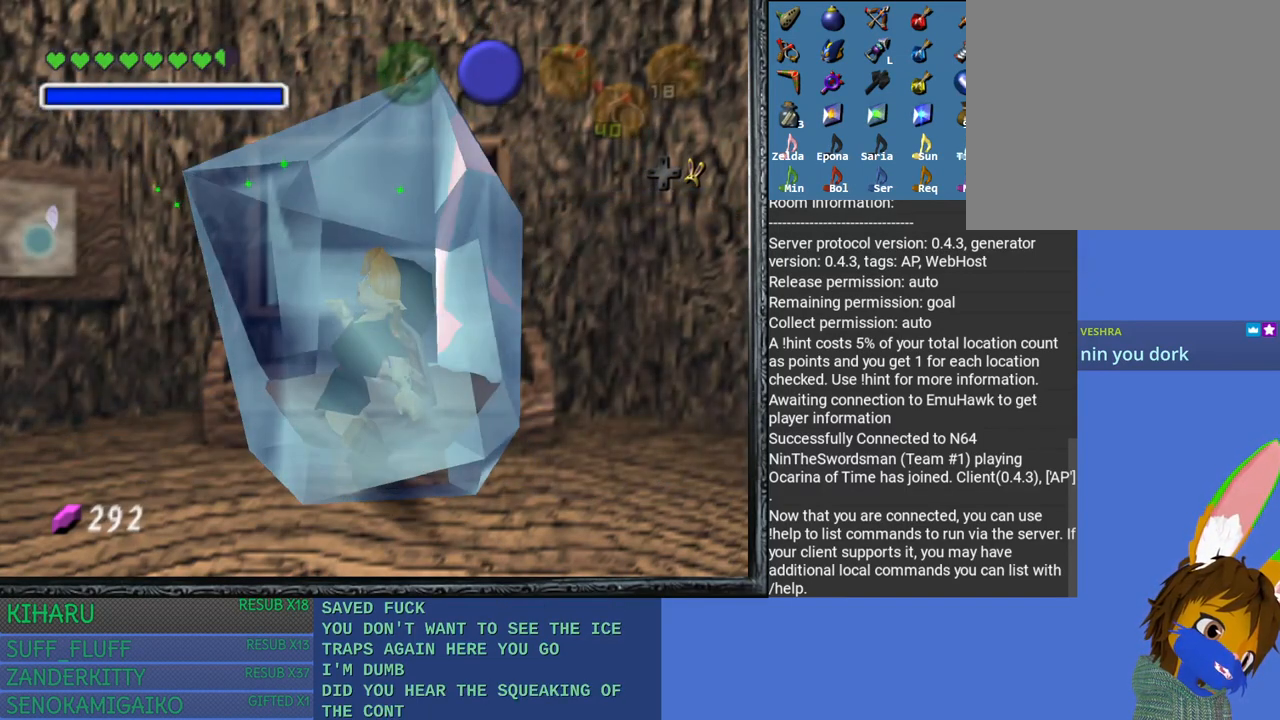
{"buttons": ["CROSS"], "left_stick": "up-left", "right_stick": "center", "events": [[17, "left_stick", "down"], [67, "CROSS", "up"], [83, "left_stick", "right"], [133, "CROSS", "down"], [183, "left_stick", "up"], [233, "CROSS", "up"], [283, "left_stick", "down"], [300, "CROSS", "down"], [367, "left_stick", "right"], [417, "CROSS", "up"], [483, "CROSS", "down"], [483, "left_stick", "up-left"]]}
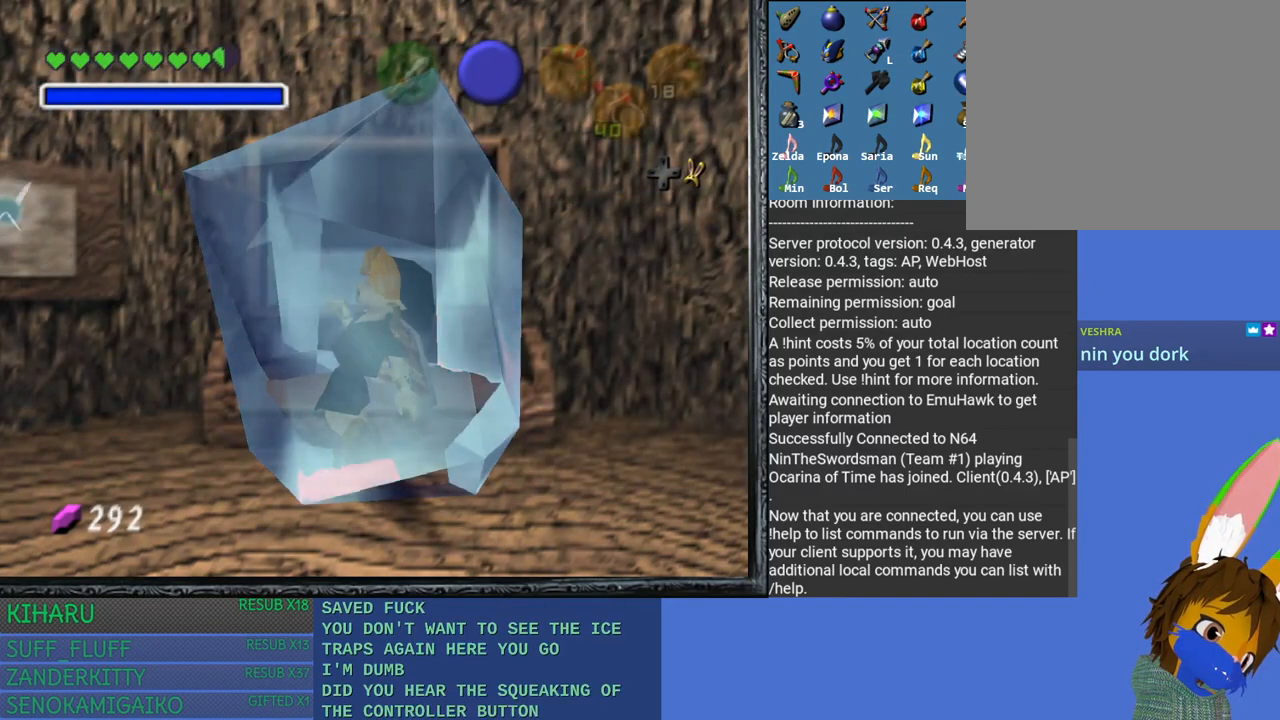
{"buttons": ["CROSS"], "left_stick": "right", "right_stick": "center", "events": [[17, "left_stick", "left"], [67, "CROSS", "up"], [100, "left_stick", "down"], [150, "CROSS", "down"], [167, "left_stick", "right"], [250, "CROSS", "up"], [250, "left_stick", "up"], [333, "CROSS", "down"], [333, "left_stick", "left"], [400, "left_stick", "down"], [433, "CROSS", "up"], [500, "CROSS", "down"], [500, "left_stick", "right"]]}
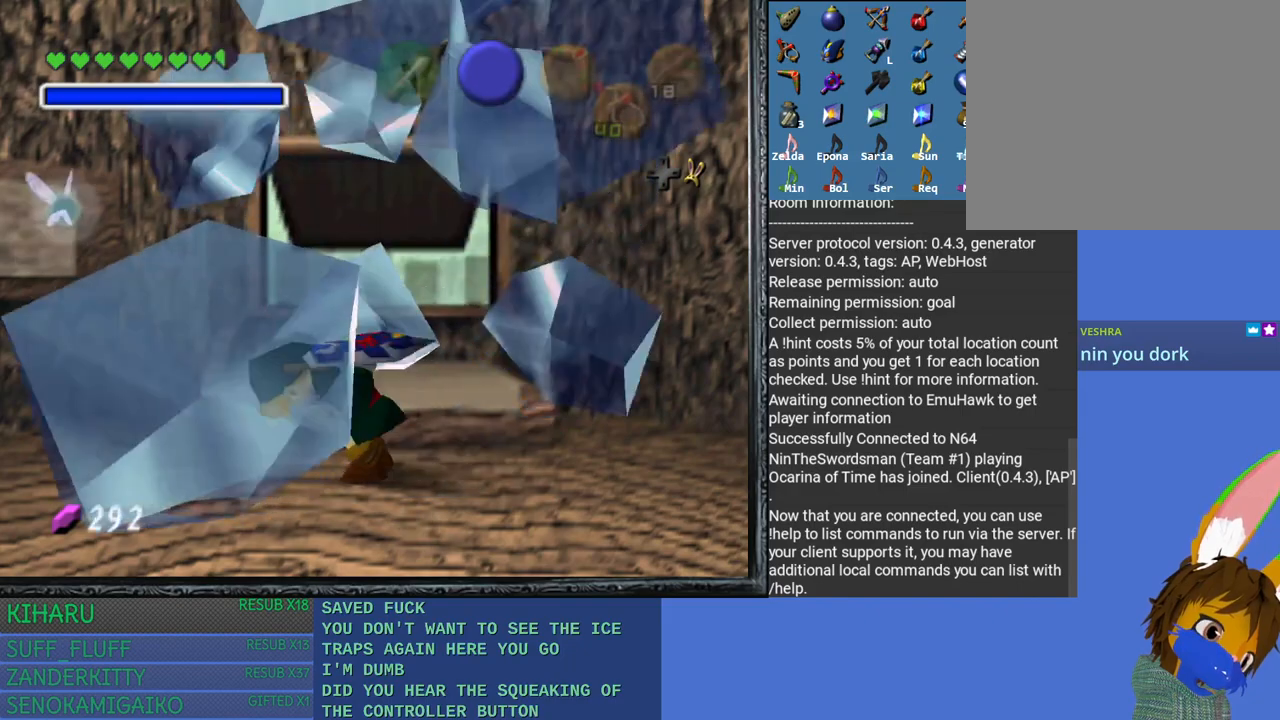
{"buttons": [], "left_stick": "left", "right_stick": "center", "events": [[100, "CROSS", "up"], [100, "left_stick", "up"], [150, "left_stick", "left"], [183, "CROSS", "down"], [250, "left_stick", "down"], [300, "CROSS", "up"], [333, "left_stick", "right"], [350, "CROSS", "down"], [433, "CROSS", "up"], [433, "left_stick", "up"], [500, "left_stick", "left"]]}
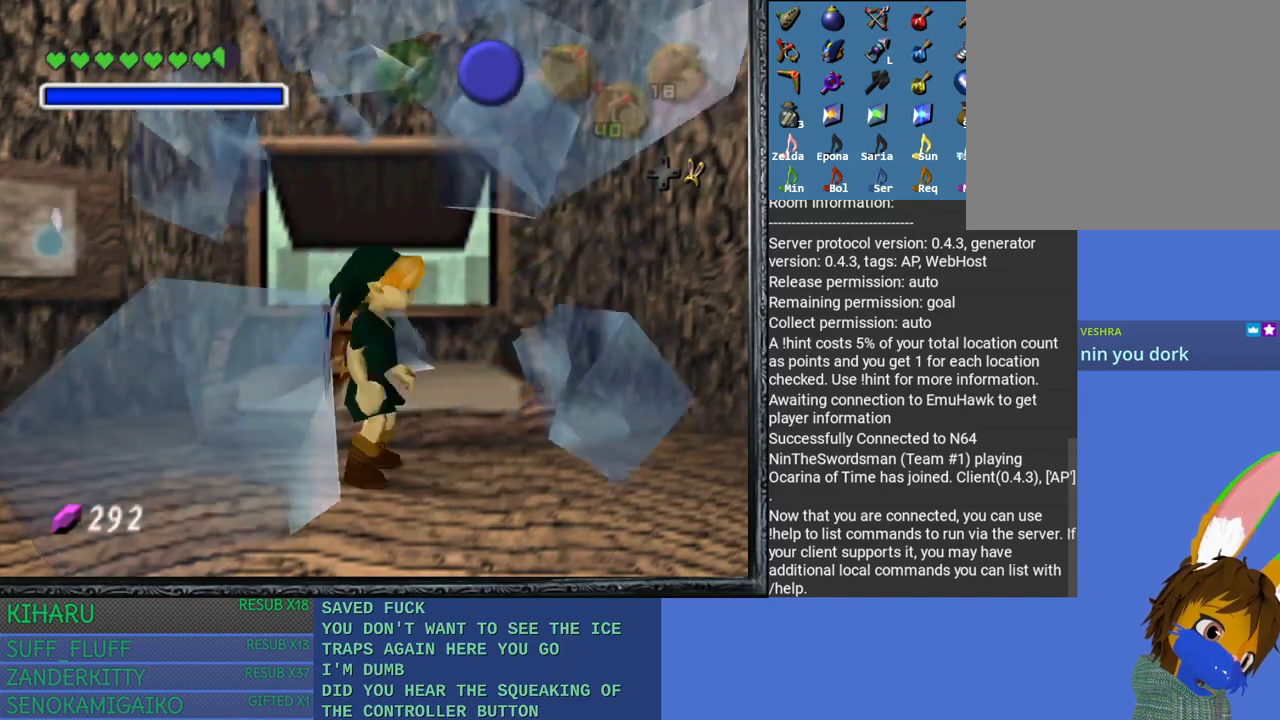
{"buttons": [], "left_stick": "down-left", "right_stick": "center", "events": [[50, "CROSS", "down"], [50, "left_stick", "down"], [150, "CROSS", "up"], [167, "left_stick", "right"], [200, "CROSS", "down"], [250, "left_stick", "up"], [300, "CROSS", "up"], [350, "left_stick", "center"], [367, "CROSS", "down"], [467, "CROSS", "up"], [483, "left_stick", "down-left"]]}
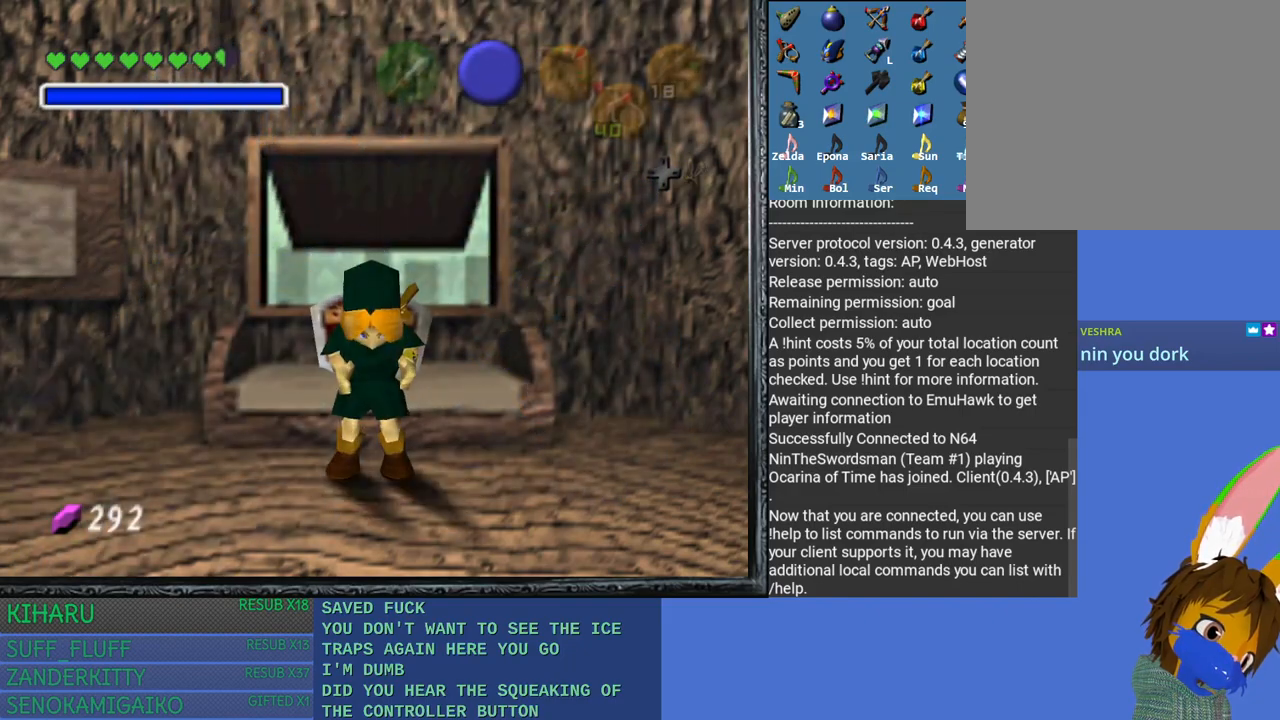
{"buttons": [], "left_stick": "right", "right_stick": "center", "events": [[50, "CROSS", "down"], [117, "left_stick", "down-right"], [150, "CROSS", "up"], [183, "left_stick", "up-right"], [250, "CROSS", "down"], [283, "left_stick", "up-left"], [350, "CROSS", "up"], [367, "left_stick", "down-left"], [400, "CROSS", "down"], [417, "left_stick", "down-right"], [467, "left_stick", "right"], [500, "CROSS", "up"]]}
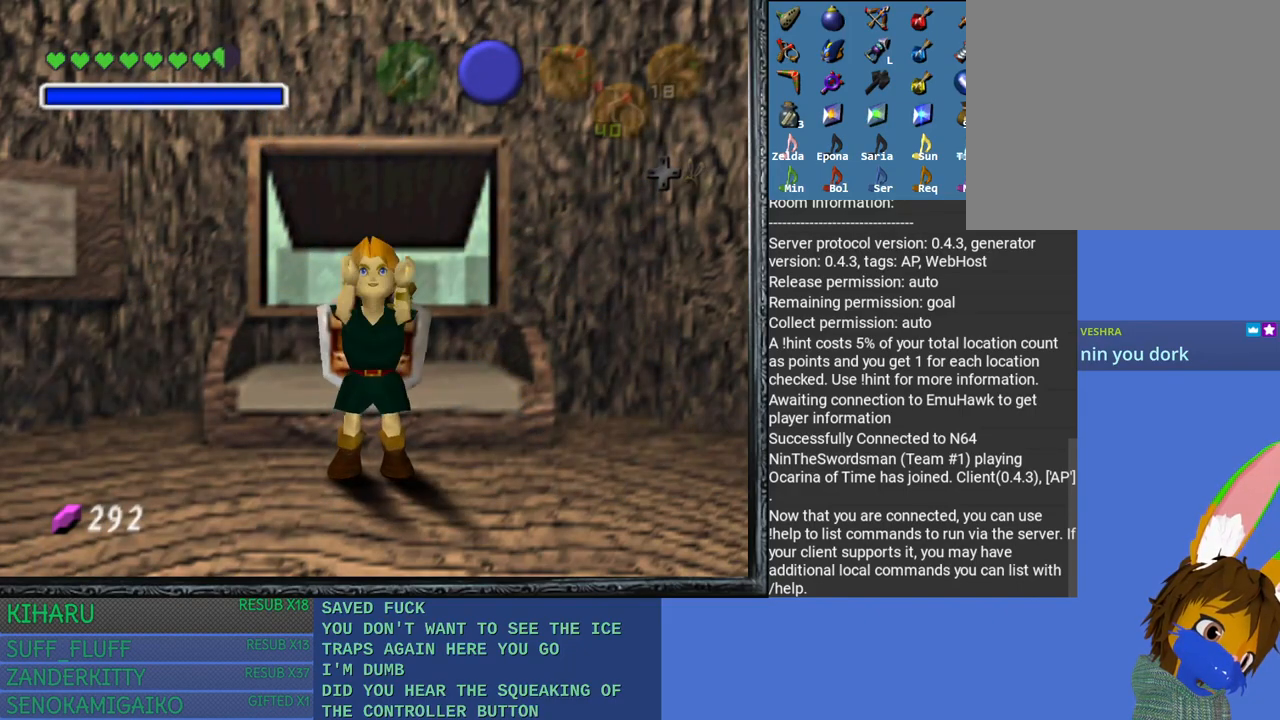
{"buttons": [], "left_stick": "down", "right_stick": "center", "events": [[17, "left_stick", "up-right"], [83, "CROSS", "down"], [167, "CROSS", "up"], [183, "left_stick", "center"], [267, "CROSS", "down"], [317, "CROSS", "up"], [400, "CROSS", "down"], [433, "left_stick", "down"], [500, "CROSS", "up"]]}
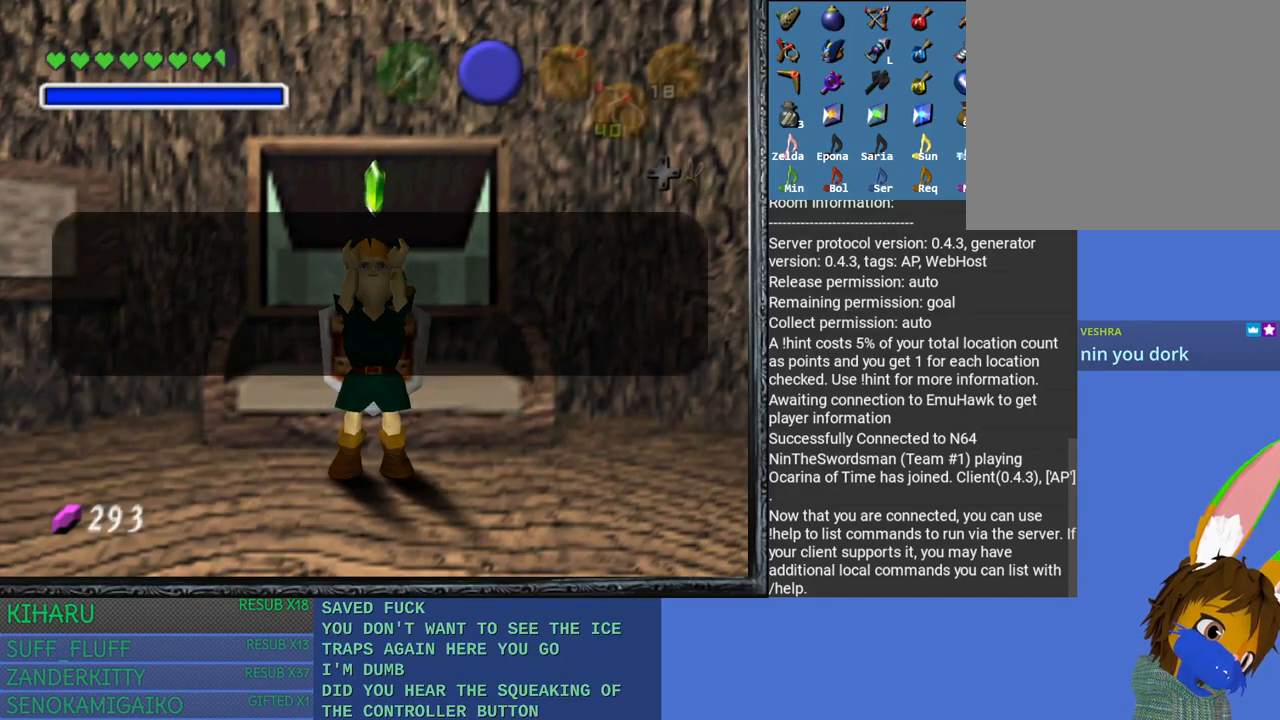
{"buttons": ["CROSS"], "left_stick": "up", "right_stick": "center", "events": [[83, "CROSS", "down"], [83, "left_stick", "right"], [183, "CROSS", "up"], [183, "left_stick", "up"], [250, "CROSS", "down"], [250, "left_stick", "left"], [317, "left_stick", "down"], [350, "CROSS", "up"], [383, "left_stick", "right"], [433, "CROSS", "down"], [483, "left_stick", "up"]]}
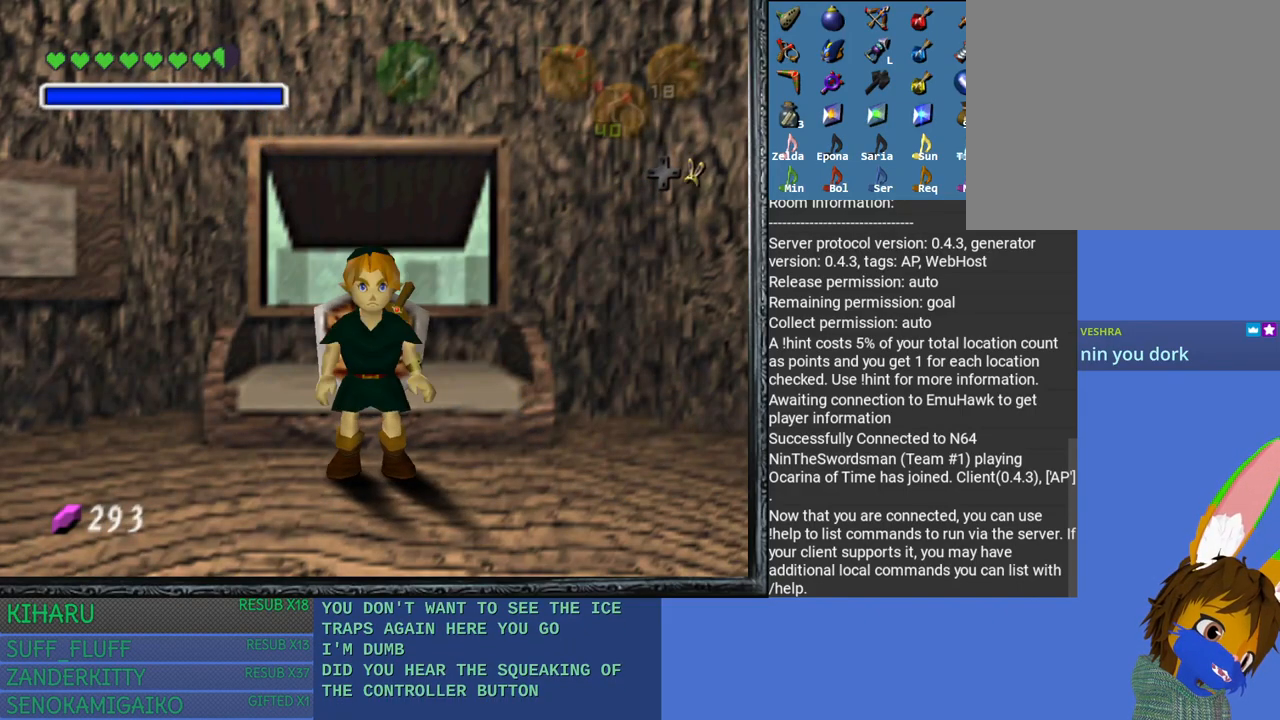
{"buttons": ["CROSS", "SQUARE"], "left_stick": "down", "right_stick": "center", "events": [[33, "CROSS", "up"], [50, "left_stick", "left"], [100, "CROSS", "down"], [117, "left_stick", "down"], [150, "CROSS", "up"], [200, "left_stick", "right"], [333, "left_stick", "up"], [367, "CROSS", "down"], [383, "left_stick", "left"], [400, "SQUARE", "down"], [433, "left_stick", "down"]]}
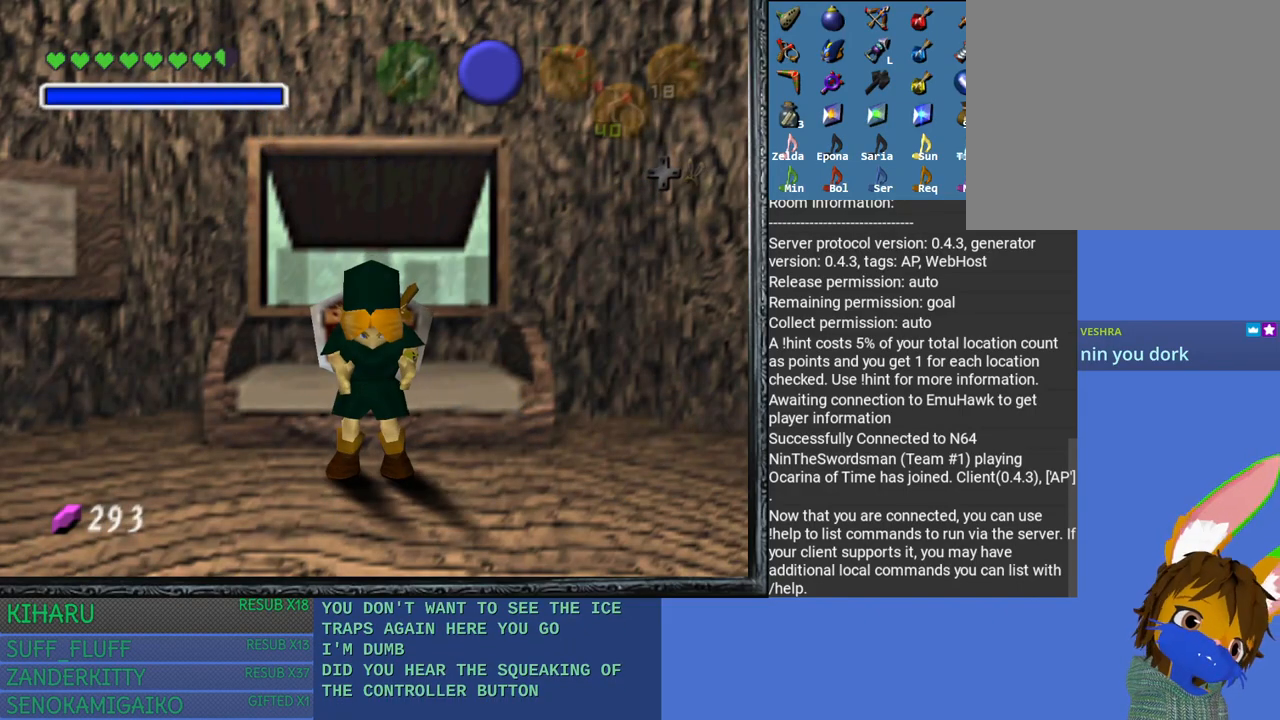
{"buttons": [], "left_stick": "up", "right_stick": "center", "events": [[50, "CROSS", "up"], [50, "SQUARE", "up"], [50, "left_stick", "right"], [117, "left_stick", "up-right"], [200, "CROSS", "down"], [200, "SQUARE", "down"], [233, "left_stick", "center"], [283, "left_stick", "down-right"], [317, "CROSS", "up"], [317, "SQUARE", "up"], [383, "CROSS", "down"], [400, "SQUARE", "down"], [483, "CROSS", "up"], [483, "left_stick", "up"], [500, "SQUARE", "up"]]}
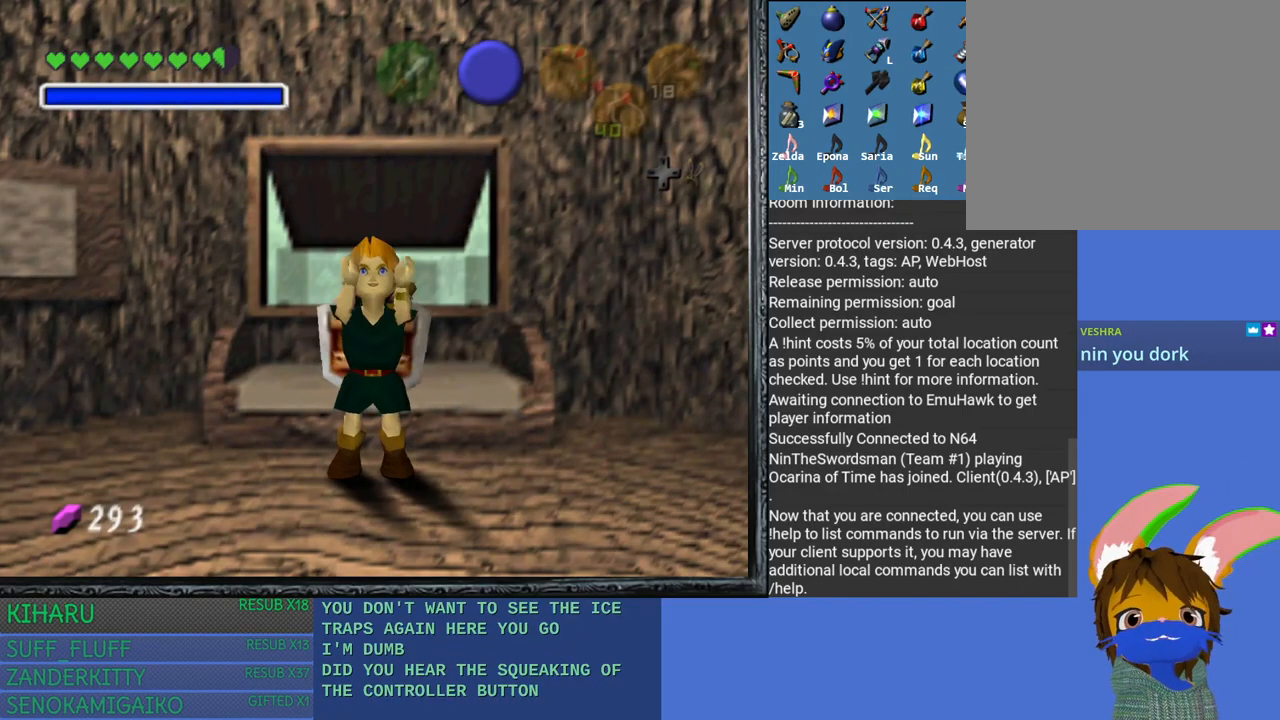
{"buttons": ["CROSS", "SQUARE"], "left_stick": "right", "right_stick": "center", "events": [[17, "left_stick", "up-left"], [50, "SQUARE", "down"], [83, "CROSS", "down"], [100, "left_stick", "down-right"], [167, "CROSS", "up"], [167, "SQUARE", "up"], [233, "left_stick", "up-right"], [267, "CROSS", "down"], [267, "SQUARE", "down"], [300, "left_stick", "up-left"], [350, "CROSS", "up"], [350, "SQUARE", "up"], [383, "left_stick", "down"], [433, "CROSS", "down"], [433, "SQUARE", "down"], [483, "left_stick", "right"]]}
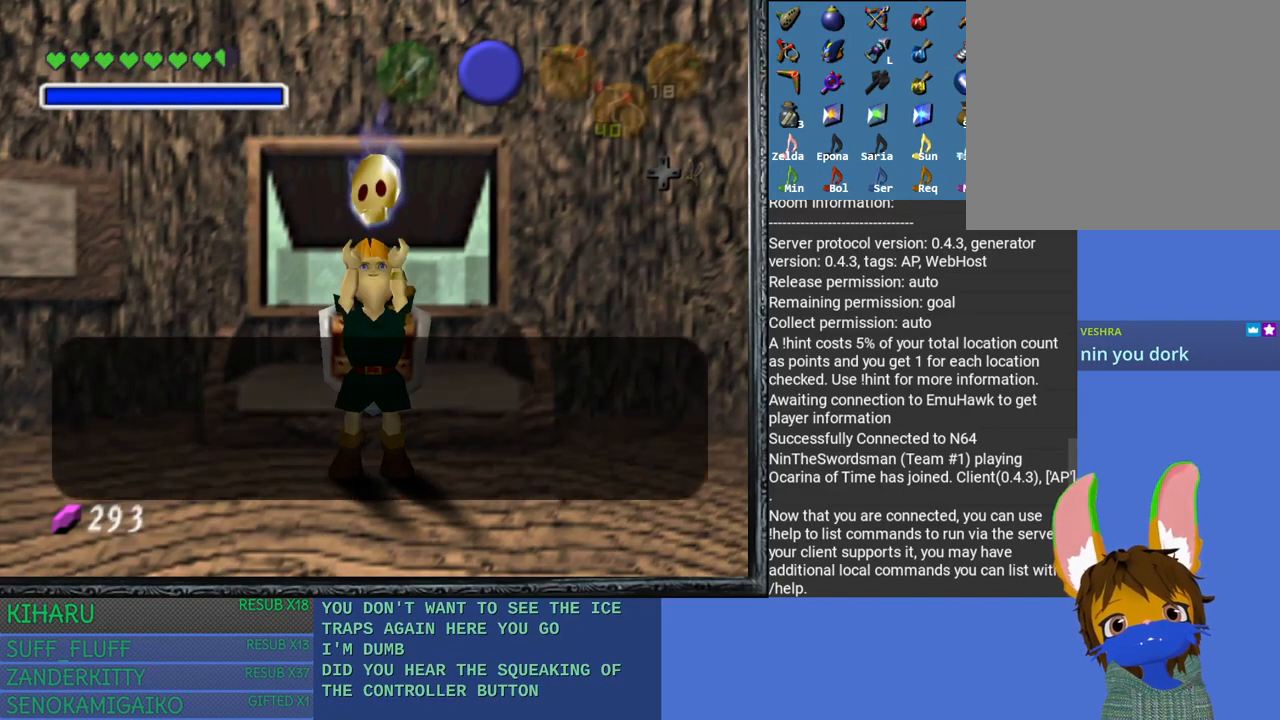
{"buttons": ["CROSS", "SQUARE"], "left_stick": "down-right", "right_stick": "center", "events": [[33, "CROSS", "up"], [33, "SQUARE", "up"], [83, "left_stick", "up"], [133, "CROSS", "down"], [133, "SQUARE", "down"], [133, "left_stick", "down-left"], [217, "CROSS", "up"], [217, "SQUARE", "up"], [250, "left_stick", "down-right"], [317, "CROSS", "down"], [317, "SQUARE", "down"], [317, "left_stick", "up-right"], [367, "CROSS", "up"], [367, "SQUARE", "up"], [400, "left_stick", "up-left"], [450, "CROSS", "down"], [450, "SQUARE", "down"], [450, "left_stick", "down-left"], [500, "left_stick", "down-right"]]}
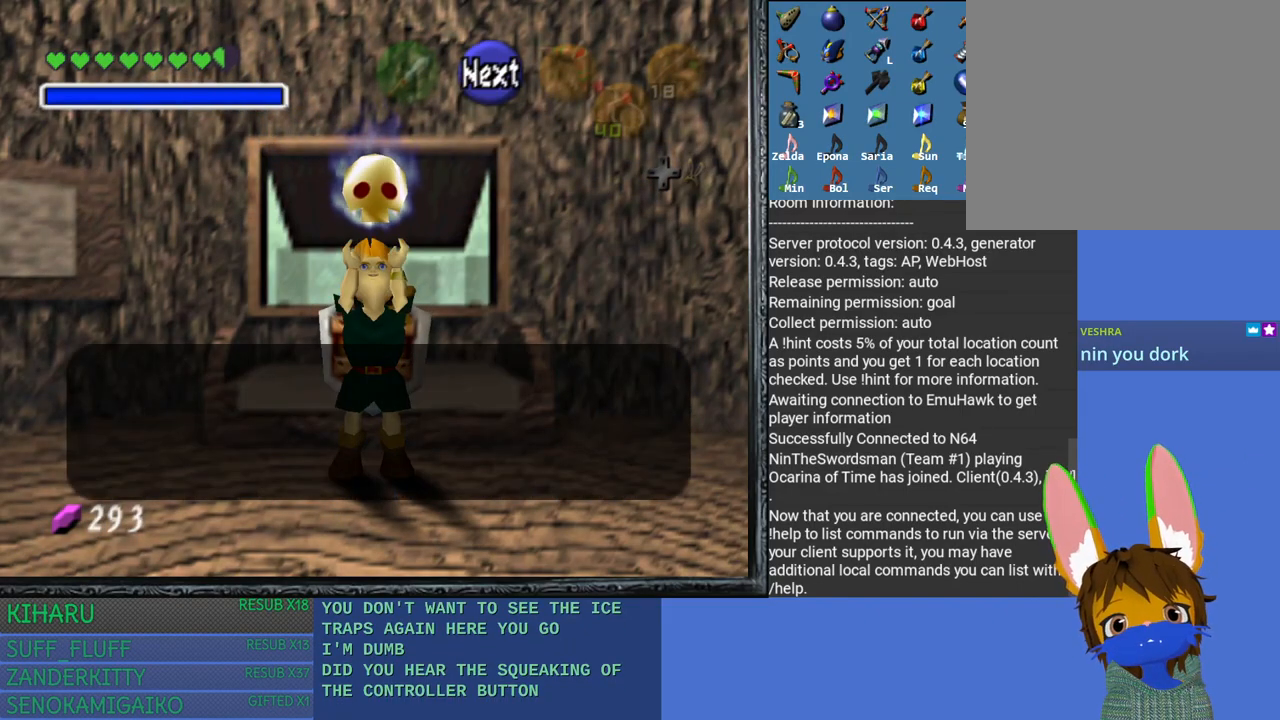
{"buttons": ["CROSS", "SQUARE"], "left_stick": "down-left", "right_stick": "center", "events": [[50, "CROSS", "up"], [50, "SQUARE", "up"], [100, "left_stick", "up-right"], [133, "CROSS", "down"], [133, "SQUARE", "down"], [183, "left_stick", "left"], [233, "CROSS", "up"], [233, "SQUARE", "up"], [233, "left_stick", "down"], [317, "CROSS", "down"], [317, "SQUARE", "down"], [367, "left_stick", "center"], [417, "CROSS", "up"], [433, "SQUARE", "up"], [467, "left_stick", "down-left"], [483, "CROSS", "down"], [483, "SQUARE", "down"]]}
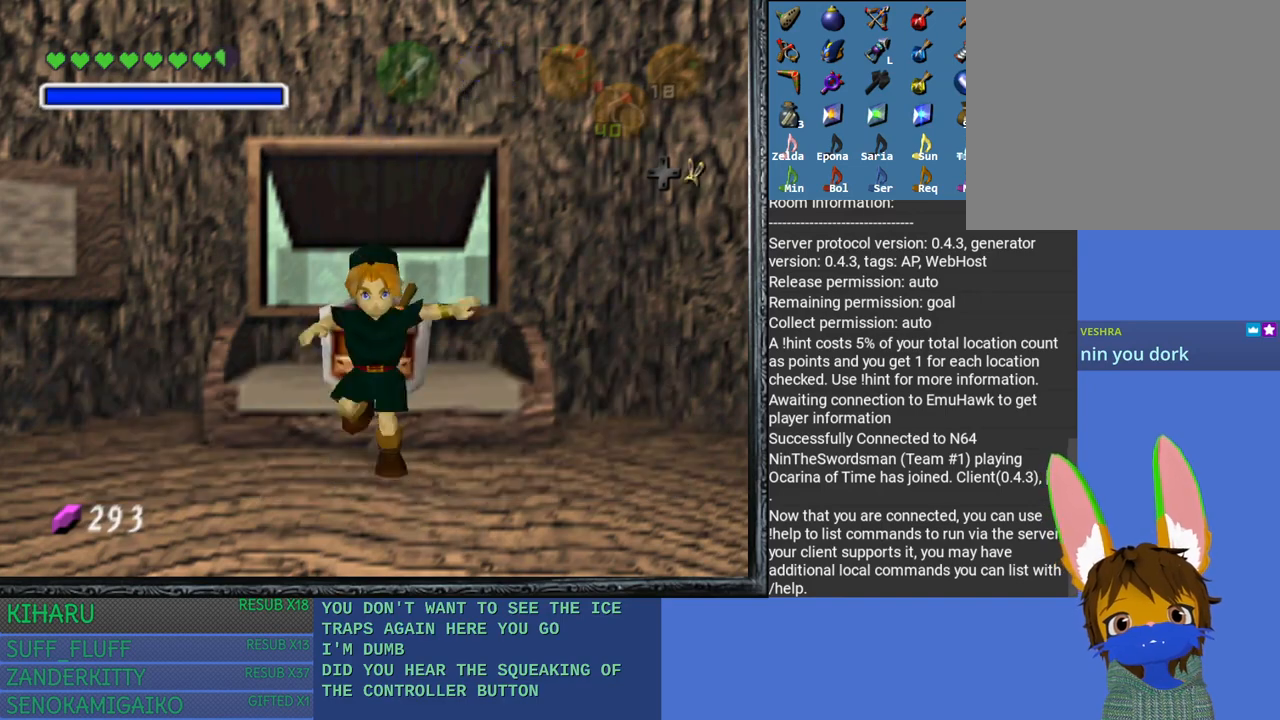
{"buttons": [], "left_stick": "right", "right_stick": "center", "events": [[83, "SQUARE", "up"], [83, "left_stick", "down"], [200, "SQUARE", "down"], [233, "left_stick", "up-left"], [283, "CROSS", "up"], [283, "SQUARE", "up"], [317, "left_stick", "down-left"], [367, "CROSS", "down"], [367, "SQUARE", "down"], [367, "left_stick", "down-right"], [433, "left_stick", "right"], [483, "CROSS", "up"], [483, "SQUARE", "up"]]}
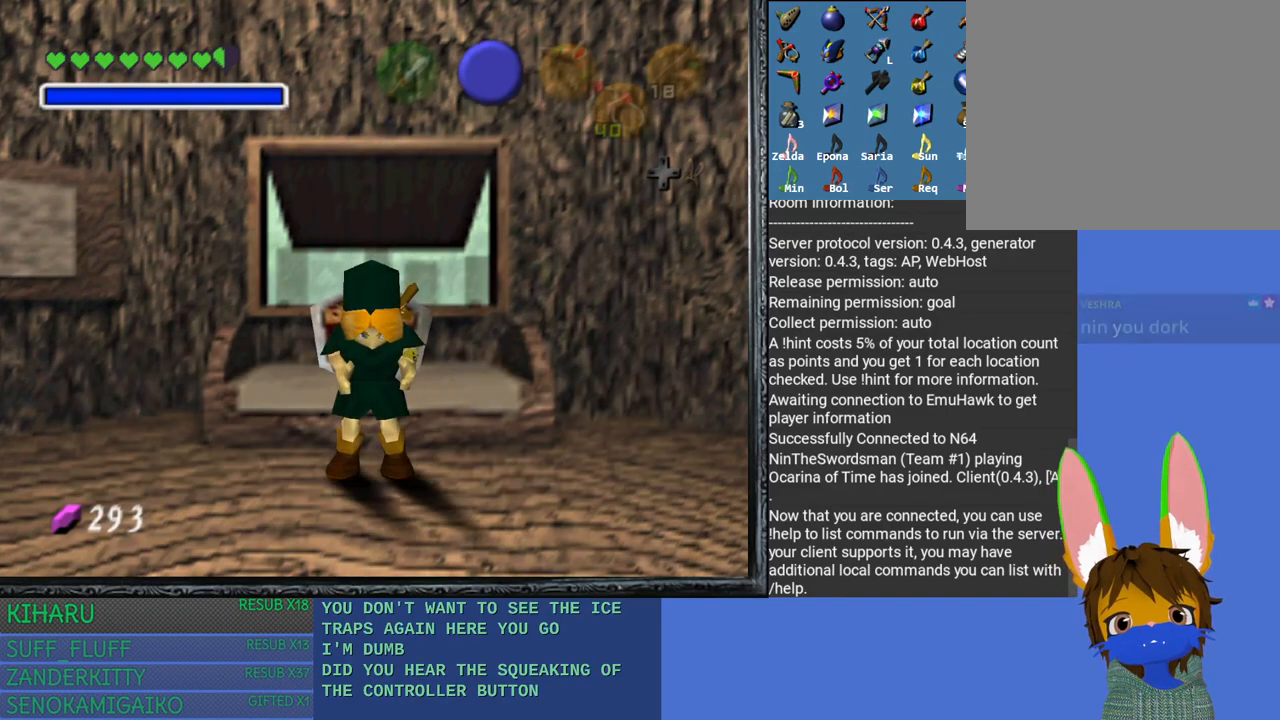
{"buttons": ["CROSS", "SQUARE"], "left_stick": "down", "right_stick": "center", "events": [[17, "left_stick", "up-right"], [33, "CROSS", "down"], [33, "SQUARE", "down"], [150, "CROSS", "up"], [150, "SQUARE", "up"], [183, "left_stick", "center"], [250, "left_stick", "up"], [267, "CROSS", "down"], [267, "SQUARE", "down"], [333, "left_stick", "left"], [367, "CROSS", "up"], [367, "SQUARE", "up"], [433, "CROSS", "down"], [433, "SQUARE", "down"], [467, "left_stick", "down"]]}
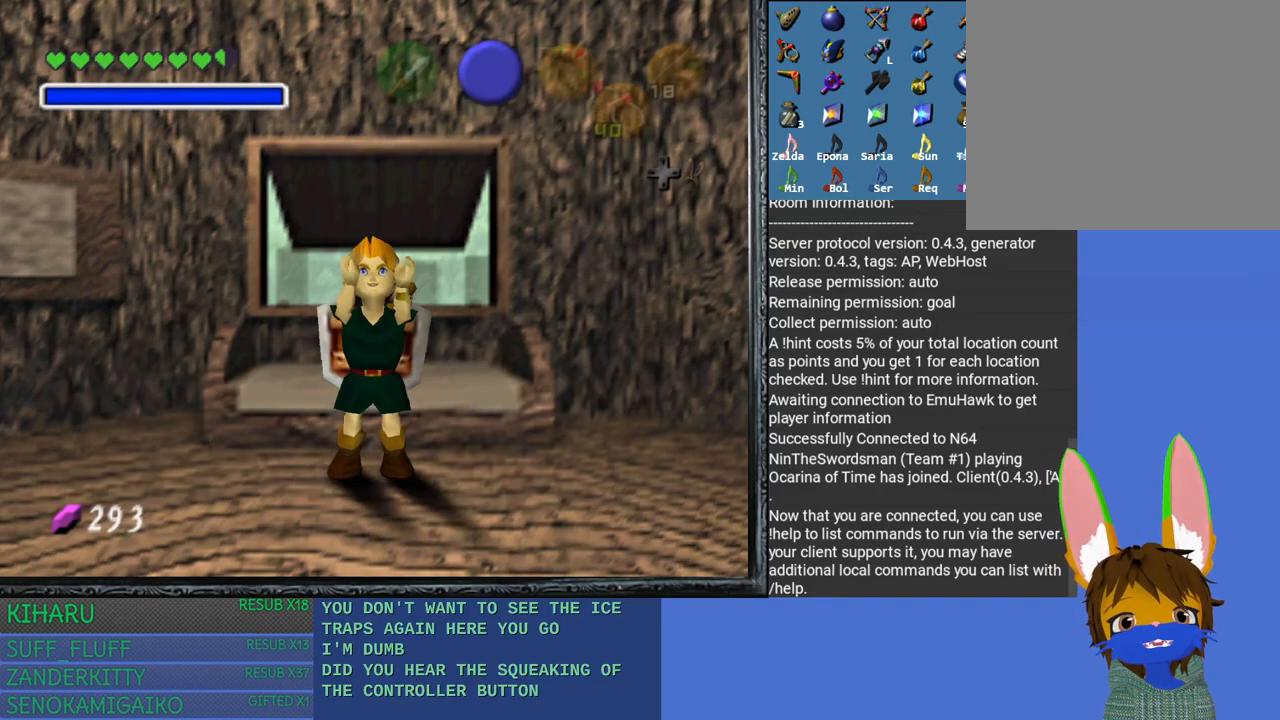
{"buttons": [], "left_stick": "up", "right_stick": "center", "events": [[50, "CROSS", "up"], [50, "SQUARE", "up"], [50, "left_stick", "right"], [133, "CROSS", "down"], [150, "SQUARE", "down"], [150, "left_stick", "up"], [200, "left_stick", "left"], [233, "CROSS", "up"], [233, "SQUARE", "up"], [283, "left_stick", "down"], [317, "CROSS", "down"], [333, "SQUARE", "down"], [383, "left_stick", "right"], [450, "CROSS", "up"], [450, "SQUARE", "up"], [483, "left_stick", "up"]]}
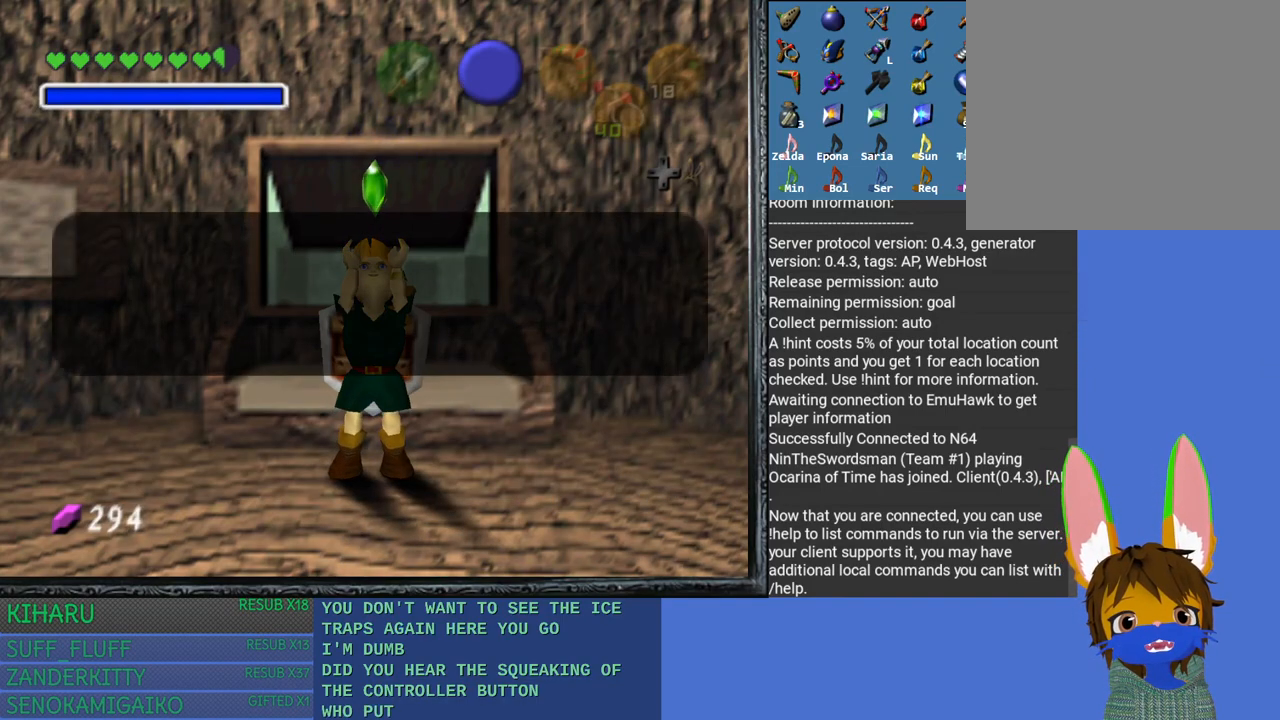
{"buttons": ["CROSS", "SQUARE"], "left_stick": "right", "right_stick": "center", "events": [[17, "CROSS", "down"], [17, "SQUARE", "down"], [33, "left_stick", "left"], [83, "left_stick", "down"], [150, "CROSS", "up"], [150, "SQUARE", "up"], [183, "left_stick", "right"], [217, "CROSS", "down"], [233, "SQUARE", "down"], [283, "left_stick", "up"], [333, "CROSS", "up"], [333, "SQUARE", "up"], [350, "left_stick", "left"], [400, "CROSS", "down"], [400, "SQUARE", "down"], [417, "left_stick", "down"], [500, "left_stick", "right"]]}
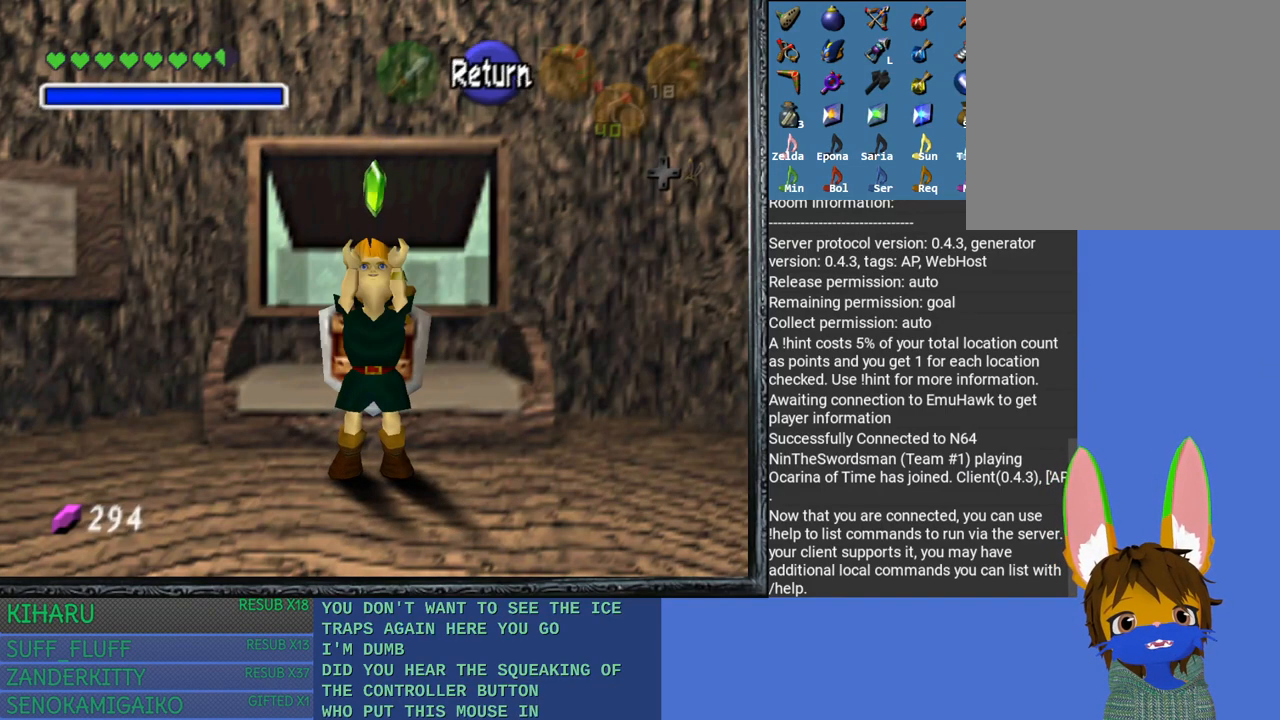
{"buttons": ["CROSS", "SQUARE"], "left_stick": "center", "right_stick": "center", "events": [[17, "CROSS", "up"], [33, "SQUARE", "up"], [100, "CROSS", "down"], [100, "SQUARE", "down"], [100, "left_stick", "up"], [200, "left_stick", "down"], [233, "CROSS", "up"], [233, "SQUARE", "up"], [283, "CROSS", "down"], [283, "SQUARE", "down"], [283, "left_stick", "right"], [400, "SQUARE", "up"], [400, "left_stick", "up"], [417, "CROSS", "up"], [500, "CROSS", "down"], [500, "SQUARE", "down"], [500, "left_stick", "center"]]}
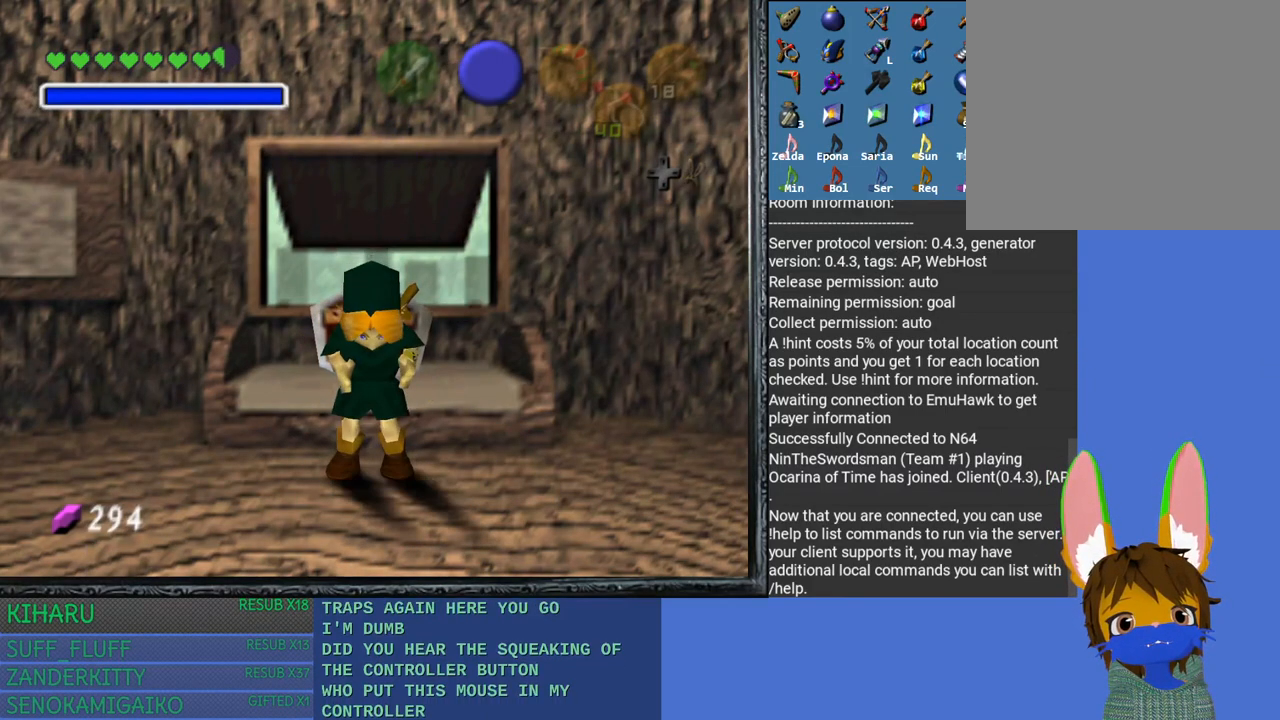
{"buttons": [], "left_stick": "up-right", "right_stick": "center", "events": [[83, "CROSS", "up"], [100, "SQUARE", "up"], [183, "CROSS", "down"], [183, "SQUARE", "down"], [183, "left_stick", "up-left"], [283, "CROSS", "up"], [283, "SQUARE", "up"], [333, "left_stick", "down-left"], [383, "CROSS", "down"], [383, "SQUARE", "down"], [417, "left_stick", "down-right"], [483, "CROSS", "up"], [483, "SQUARE", "up"], [483, "left_stick", "up-right"]]}
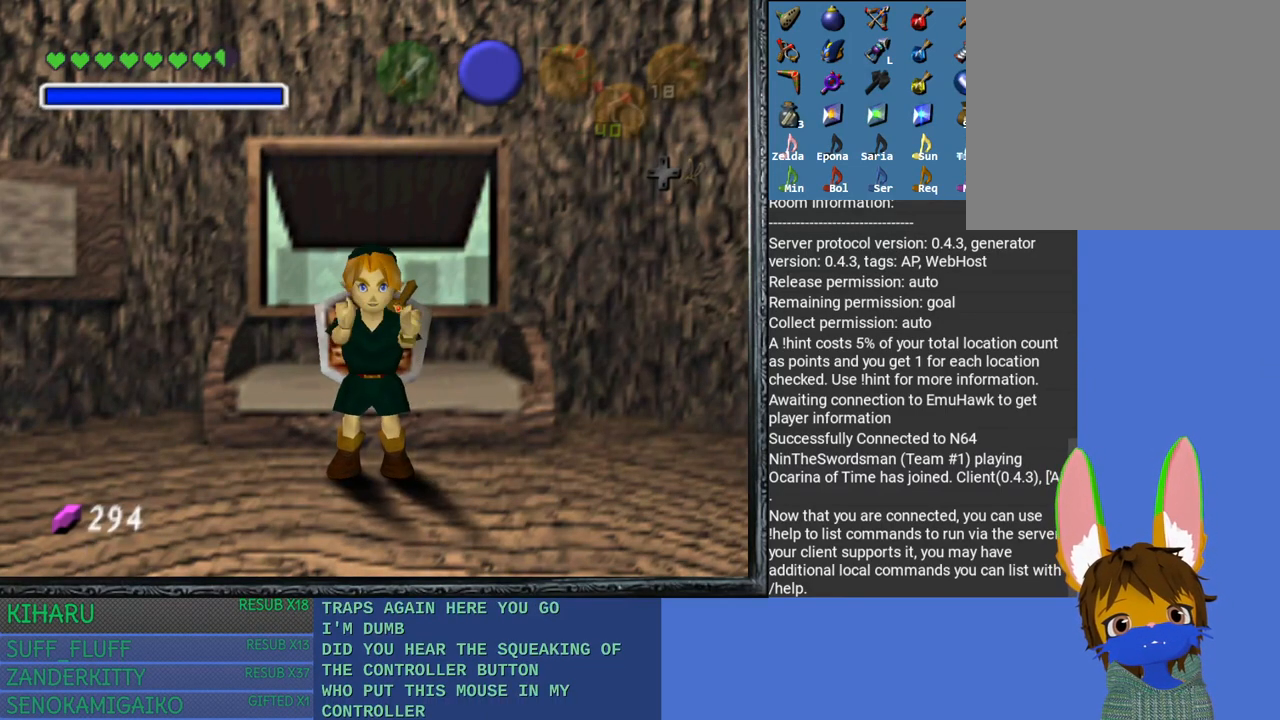
{"buttons": ["CROSS", "SQUARE"], "left_stick": "down-right", "right_stick": "center", "events": [[67, "CROSS", "down"], [67, "SQUARE", "down"], [83, "left_stick", "up-left"], [150, "left_stick", "down-left"], [183, "CROSS", "up"], [183, "SQUARE", "up"], [200, "left_stick", "down-right"], [250, "CROSS", "down"], [250, "SQUARE", "down"], [283, "left_stick", "up-right"], [367, "CROSS", "up"], [367, "SQUARE", "up"], [367, "left_stick", "up-left"], [417, "SQUARE", "down"], [450, "CROSS", "down"], [483, "left_stick", "down-right"]]}
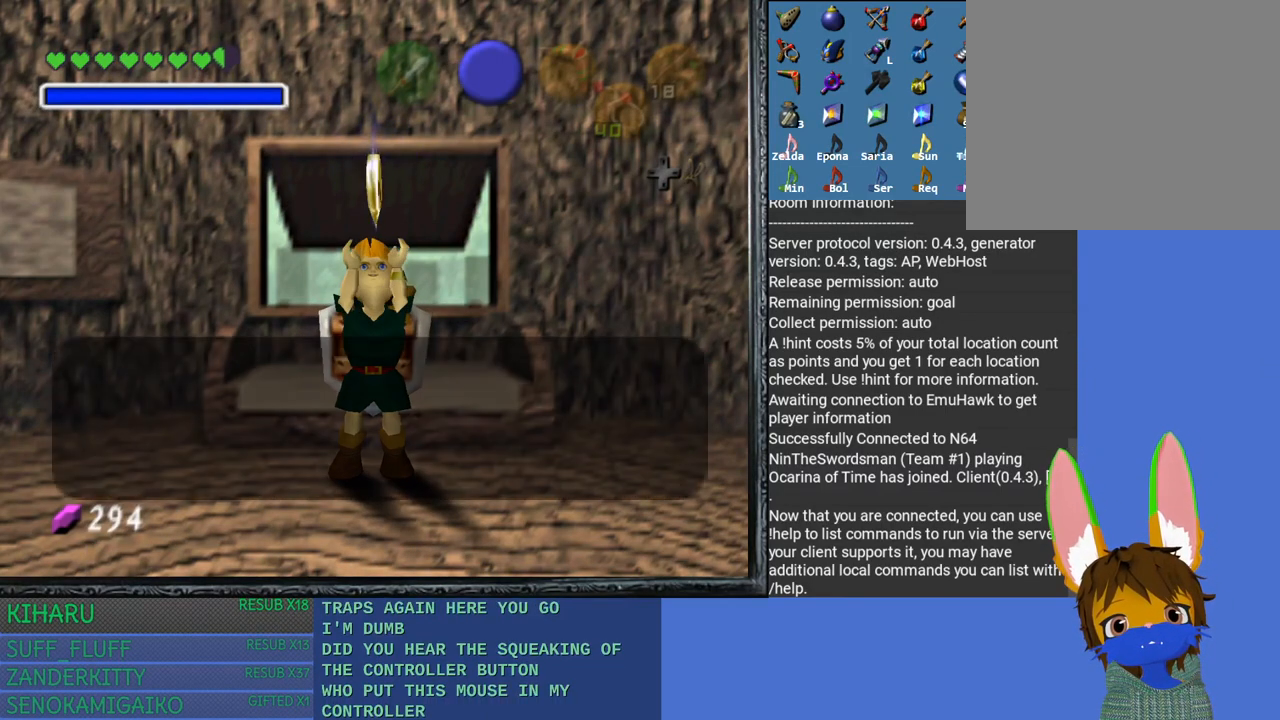
{"buttons": ["CROSS", "SQUARE"], "left_stick": "down-left", "right_stick": "center", "events": [[17, "left_stick", "right"], [50, "CROSS", "up"], [133, "CROSS", "down"], [183, "left_stick", "left"], [300, "left_stick", "right"], [383, "CROSS", "up"], [383, "SQUARE", "up"], [417, "left_stick", "up"], [450, "CROSS", "down"], [450, "SQUARE", "down"], [483, "left_stick", "down-left"]]}
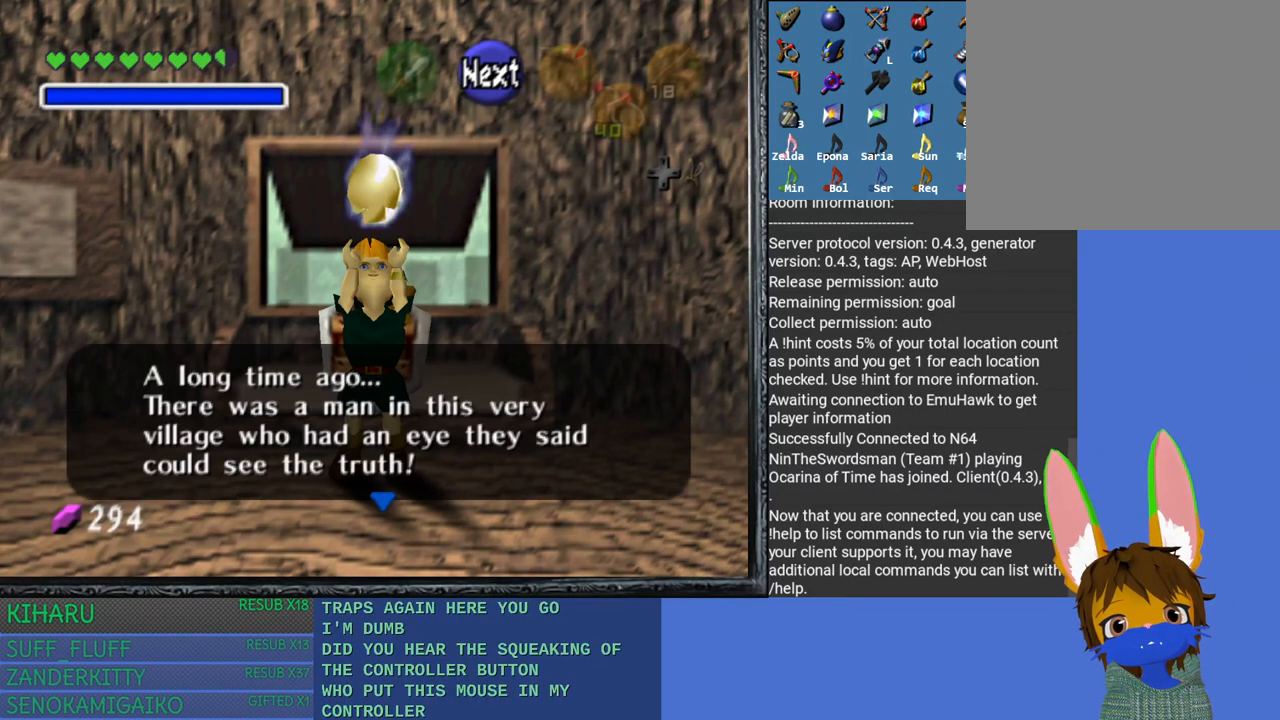
{"buttons": ["CROSS", "SQUARE"], "left_stick": "up-left", "right_stick": "center", "events": [[17, "left_stick", "down"], [183, "left_stick", "up-left"], [233, "left_stick", "down-left"], [250, "CROSS", "up"], [250, "SQUARE", "up"], [317, "CROSS", "down"], [317, "SQUARE", "down"], [317, "left_stick", "down-right"], [383, "left_stick", "up-right"], [433, "CROSS", "up"], [433, "SQUARE", "up"], [483, "left_stick", "up-left"], [500, "CROSS", "down"], [500, "SQUARE", "down"]]}
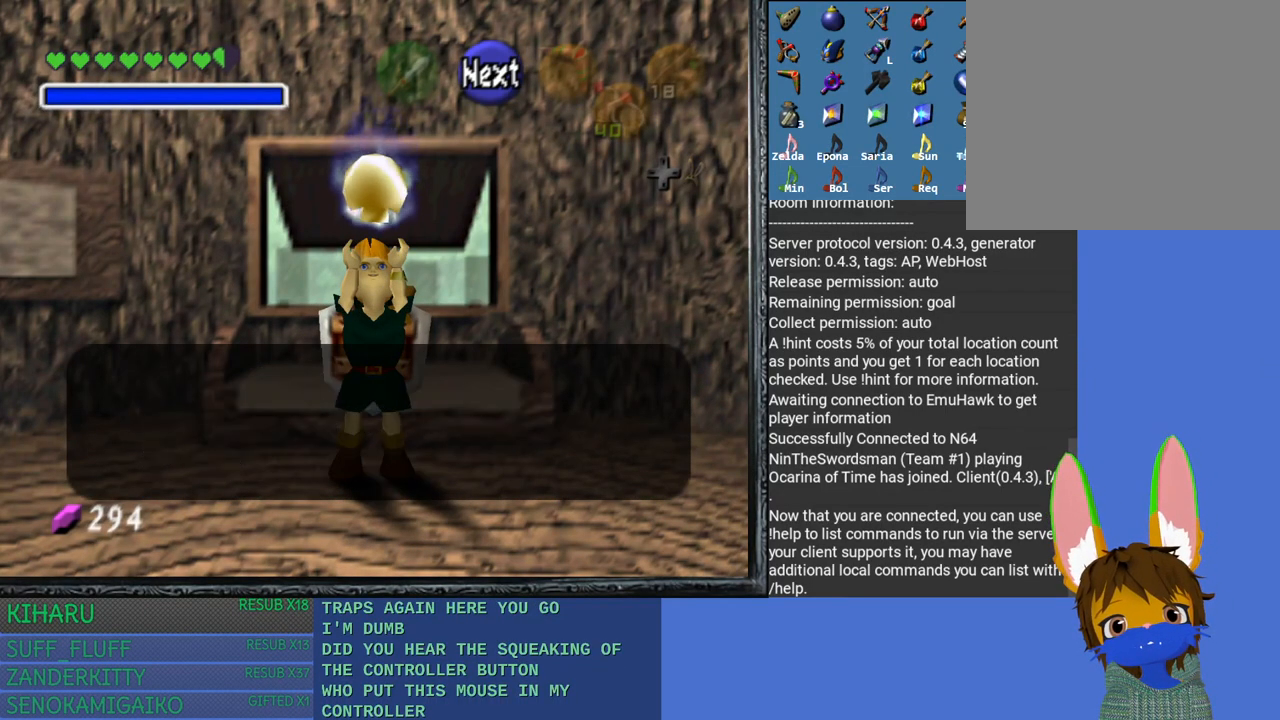
{"buttons": [], "left_stick": "center", "right_stick": "center", "events": [[83, "left_stick", "center"], [117, "CROSS", "up"], [117, "SQUARE", "up"], [183, "CROSS", "down"], [183, "SQUARE", "down"], [267, "CROSS", "up"], [267, "SQUARE", "up"], [350, "CROSS", "down"], [350, "SQUARE", "down"], [417, "SQUARE", "up"], [433, "CROSS", "up"]]}
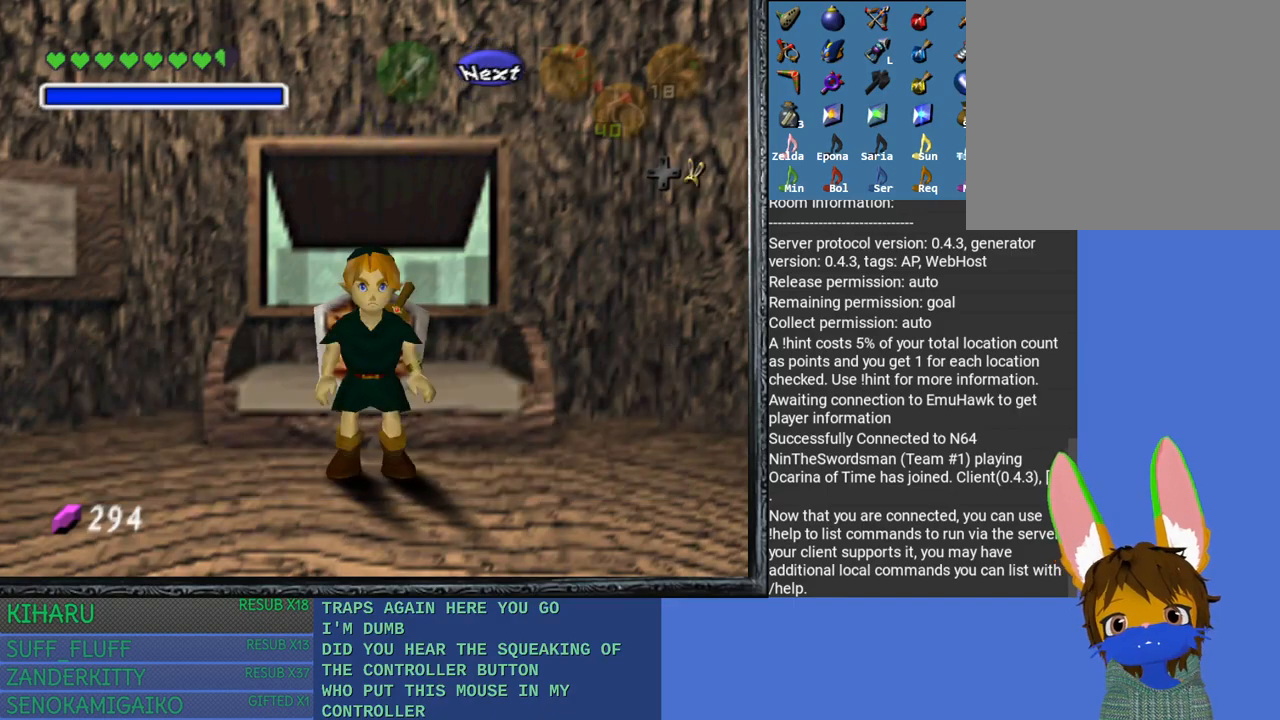
{"buttons": ["CROSS", "SQUARE"], "left_stick": "center", "right_stick": "center", "events": [[17, "CROSS", "down"], [17, "SQUARE", "down"], [133, "CROSS", "up"], [133, "SQUARE", "up"], [150, "SQUARE", "down"], [167, "CROSS", "down"], [233, "CROSS", "up"], [250, "SQUARE", "up"], [300, "SQUARE", "down"], [317, "CROSS", "down"], [383, "CROSS", "up"], [500, "CROSS", "down"]]}
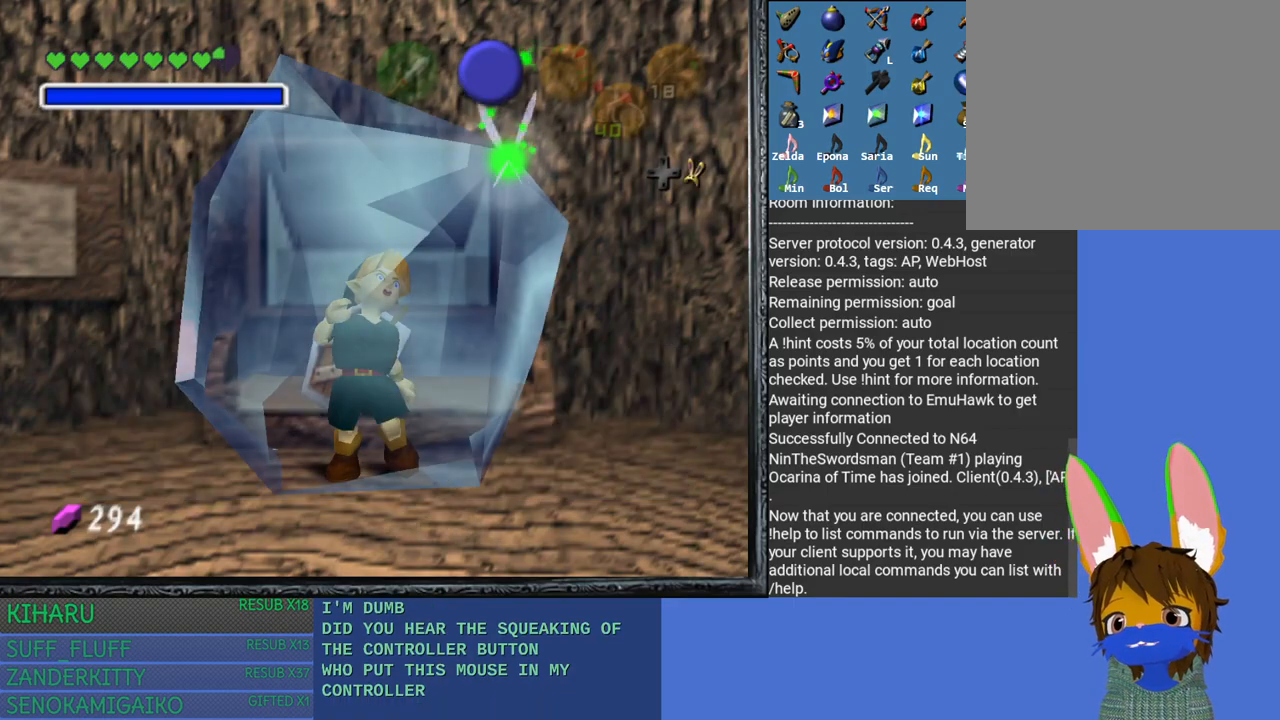
{"buttons": ["CROSS", "SQUARE"], "left_stick": "center", "right_stick": "center", "events": [[50, "CROSS", "up"], [83, "SQUARE", "up"], [117, "CROSS", "down"], [117, "SQUARE", "down"], [250, "CROSS", "up"], [250, "SQUARE", "up"], [300, "CROSS", "down"], [300, "SQUARE", "down"], [400, "CROSS", "up"], [400, "SQUARE", "up"], [467, "CROSS", "down"], [467, "SQUARE", "down"]]}
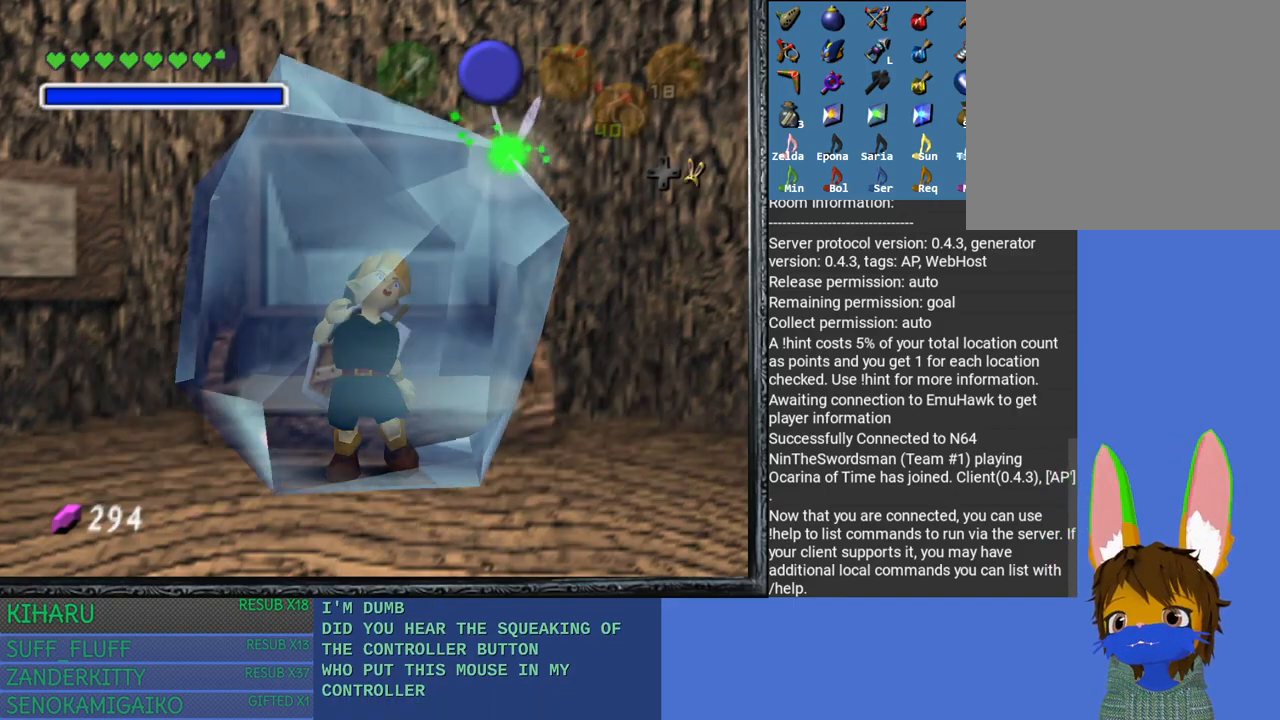
{"buttons": [], "left_stick": "center", "right_stick": "center", "events": [[67, "CROSS", "up"], [67, "SQUARE", "up"], [167, "SQUARE", "down"], [200, "CROSS", "down"], [267, "CROSS", "up"], [283, "SQUARE", "up"], [350, "CROSS", "down"], [350, "SQUARE", "down"], [467, "CROSS", "up"], [467, "SQUARE", "up"]]}
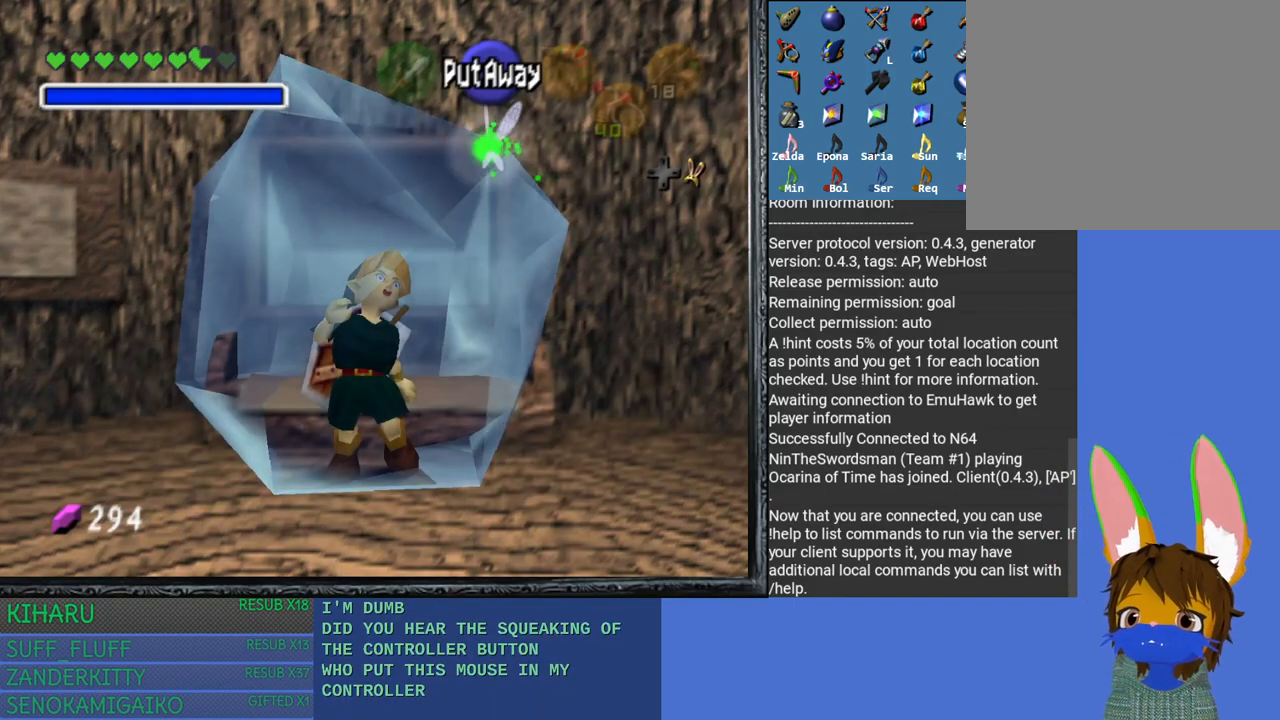
{"buttons": ["CROSS"], "left_stick": "up-right", "right_stick": "center", "events": [[33, "CROSS", "down"], [33, "SQUARE", "down"], [150, "CROSS", "up"], [150, "SQUARE", "up"], [200, "CROSS", "down"], [200, "SQUARE", "down"], [217, "left_stick", "down-left"], [317, "CROSS", "up"], [333, "SQUARE", "up"], [400, "CROSS", "down"], [400, "SQUARE", "down"], [433, "left_stick", "up-right"], [500, "SQUARE", "up"]]}